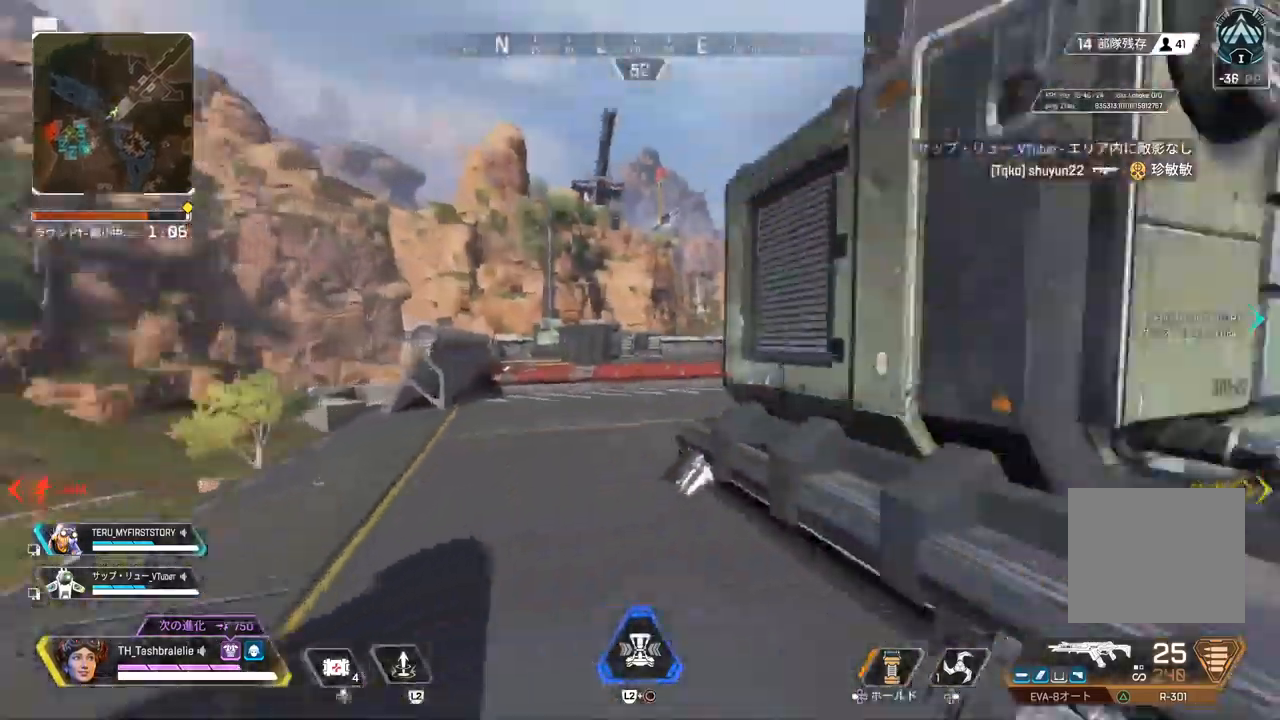
Gameplay with a controller (PlayStation layout); each line is a JSON object with the inputs held at the frame after it. "events" lists button and stick changes between this image and that frame as [ms after this image, input, new state], when the widget could be followed in between.
{"buttons": [], "left_stick": "up", "right_stick": "center", "events": [[200, "left_stick", "right"], [267, "left_stick", "up"], [283, "right_stick", "center"]]}
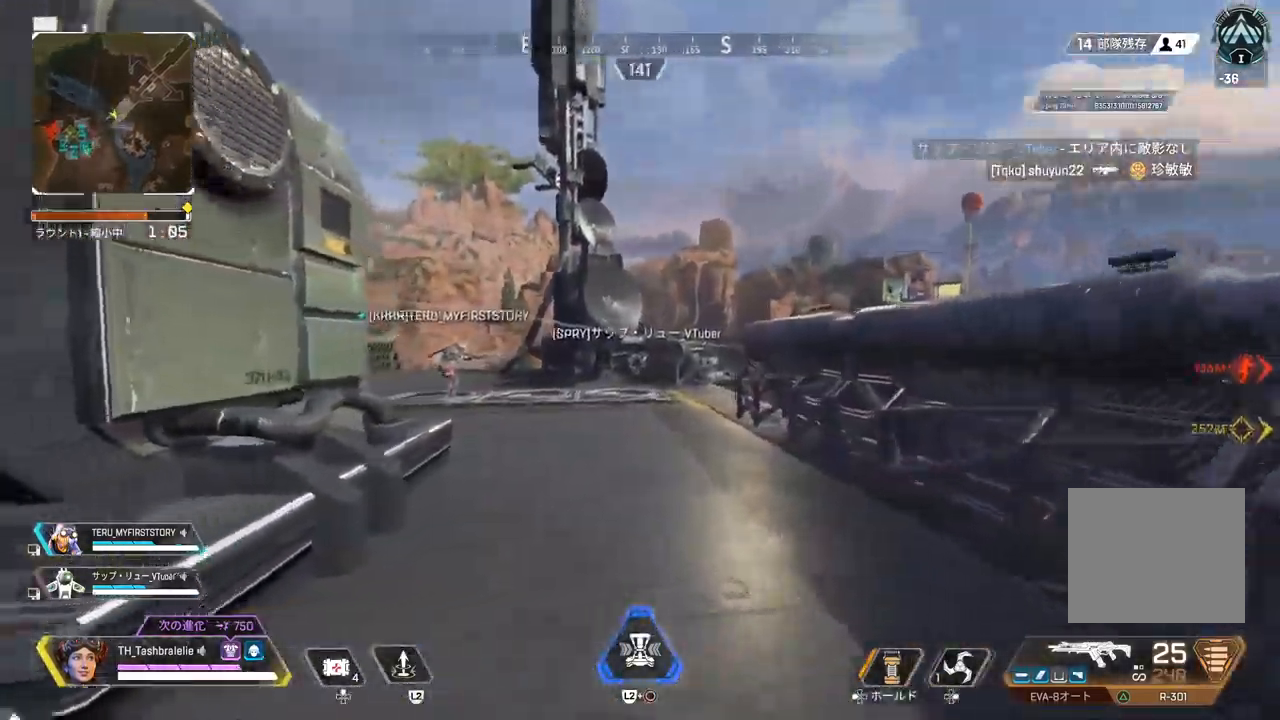
{"buttons": [], "left_stick": "center", "right_stick": "left", "events": [[183, "R2", "down"], [367, "R1", "down"], [383, "L3", "down"], [450, "L3", "up"], [450, "R1", "up"], [467, "R2", "up"], [467, "left_stick", "center"], [483, "right_stick", "left"]]}
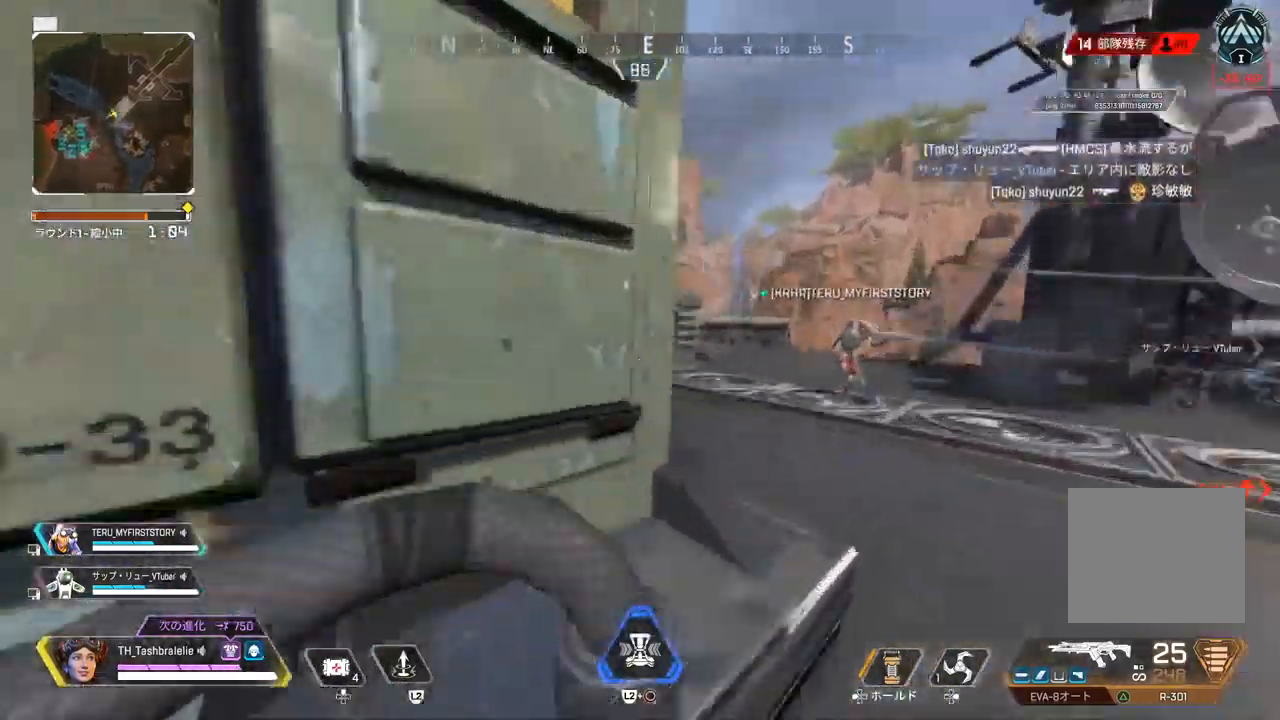
{"buttons": [], "left_stick": "center", "right_stick": "right", "events": [[233, "L3", "down"], [283, "right_stick", "center"], [317, "L3", "up"], [333, "right_stick", "right"]]}
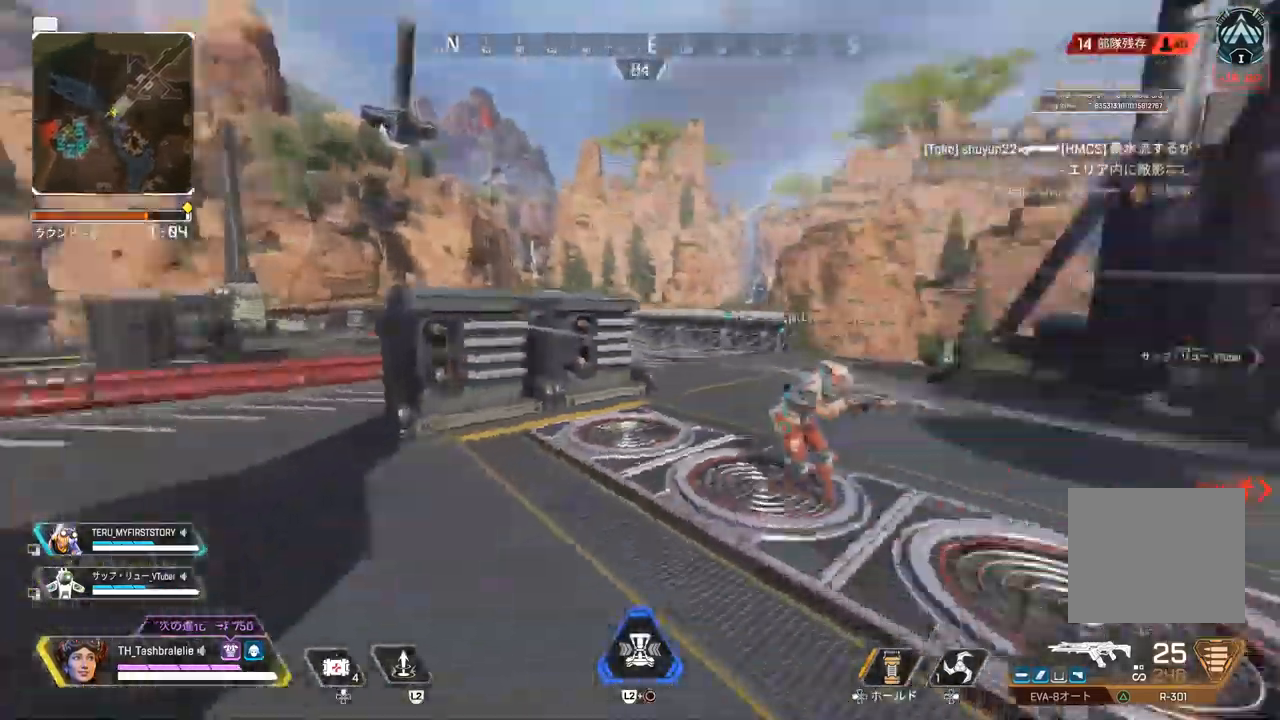
{"buttons": [], "left_stick": "up", "right_stick": "center", "events": [[17, "left_stick", "right"], [167, "left_stick", "up-right"], [333, "right_stick", "center"], [400, "left_stick", "up"]]}
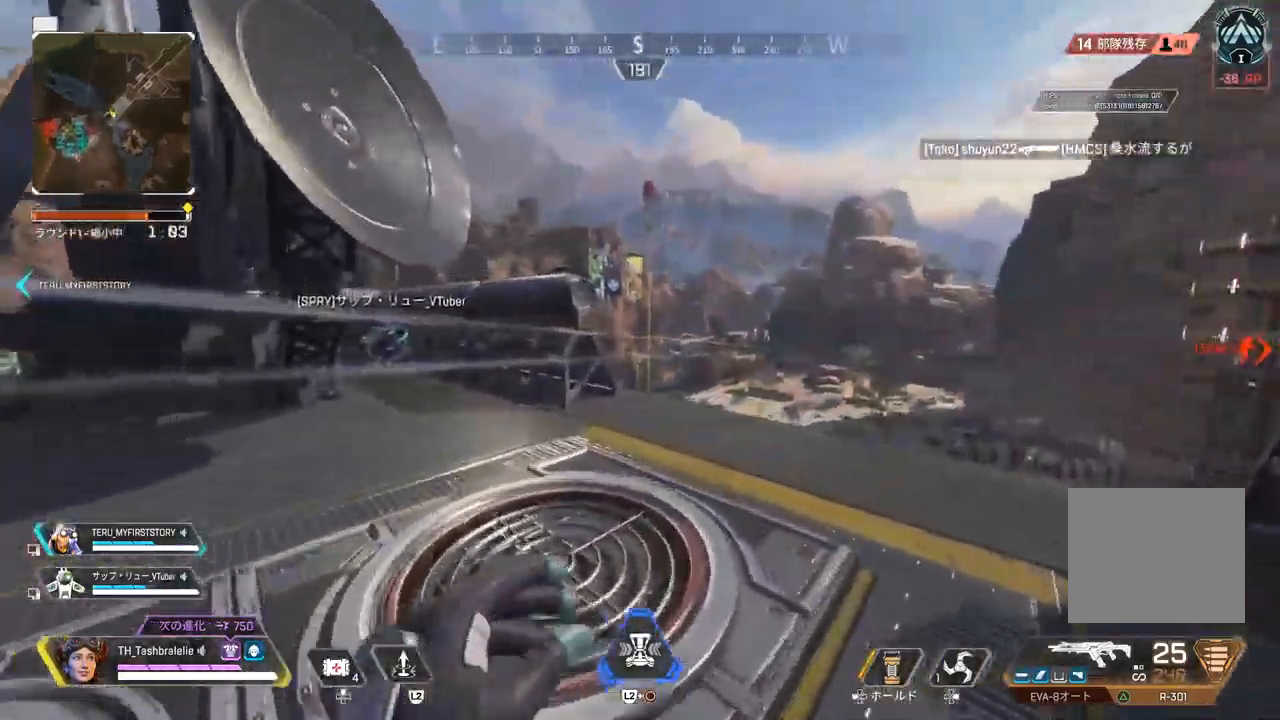
{"buttons": [], "left_stick": "up", "right_stick": "center", "events": []}
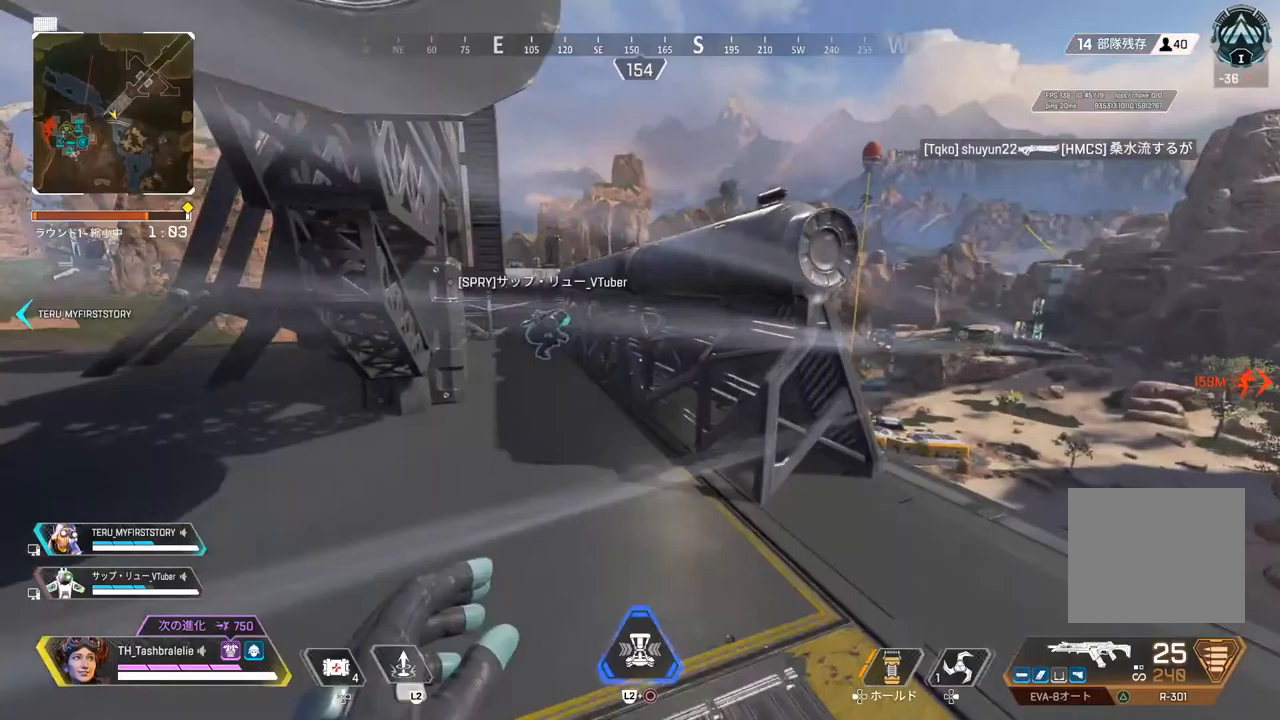
{"buttons": ["R2"], "left_stick": "up", "right_stick": "center", "events": [[317, "R2", "down"]]}
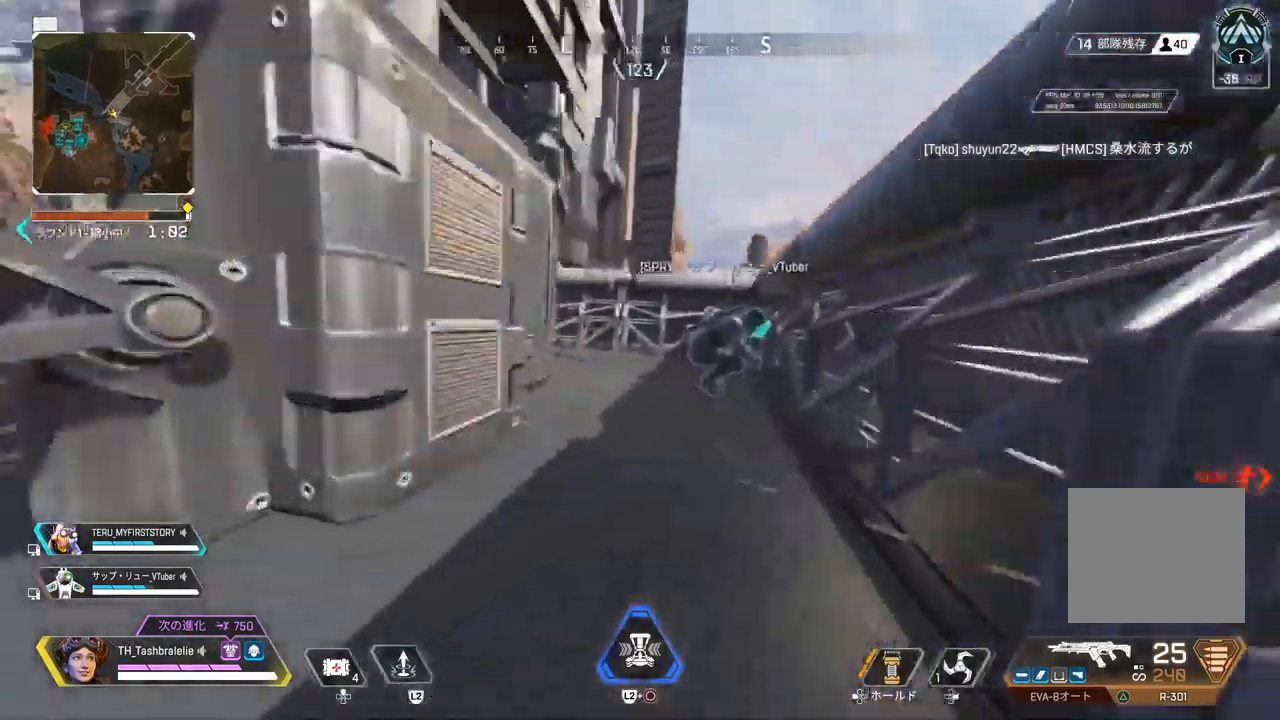
{"buttons": ["L3"], "left_stick": "center", "right_stick": "left", "events": [[67, "L3", "down"], [117, "left_stick", "left"], [133, "L3", "up"], [217, "R2", "up"], [367, "right_stick", "left"], [400, "left_stick", "center"], [500, "L3", "down"]]}
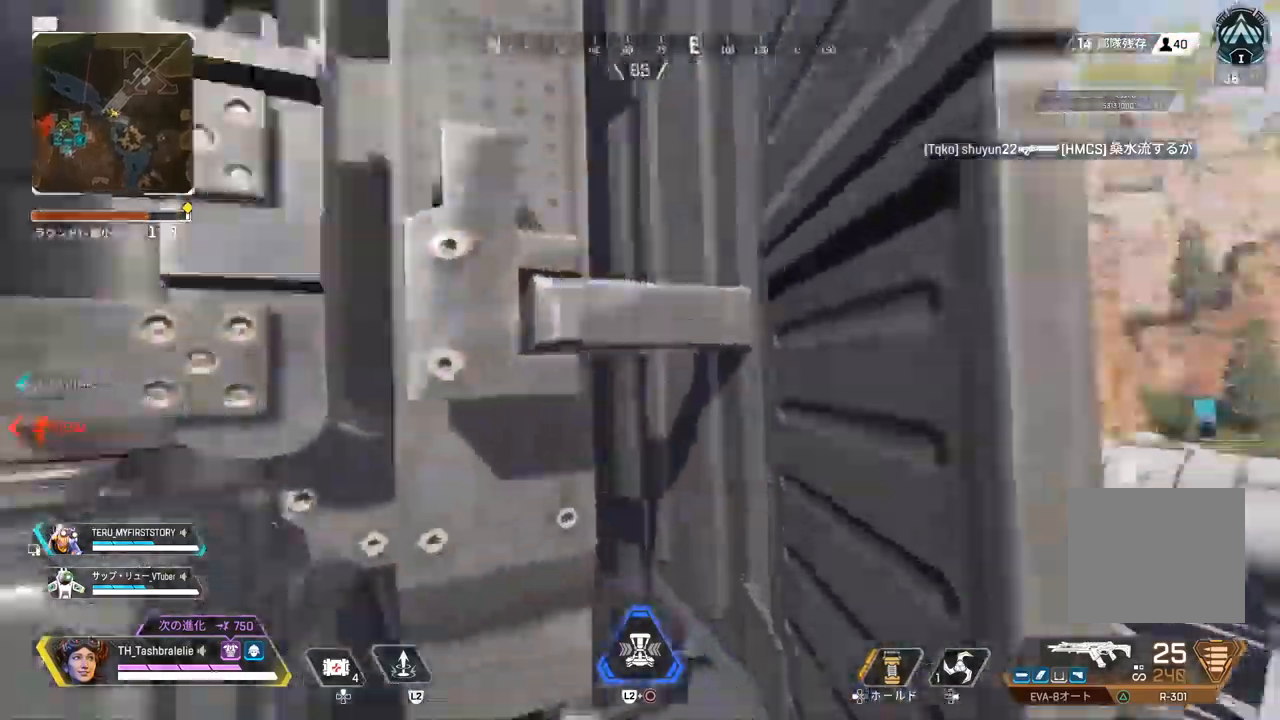
{"buttons": [], "left_stick": "up", "right_stick": "center", "events": [[33, "right_stick", "center"], [100, "L3", "up"], [200, "right_stick", "left"], [217, "left_stick", "left"], [317, "left_stick", "up-left"], [417, "left_stick", "up"], [450, "right_stick", "center"]]}
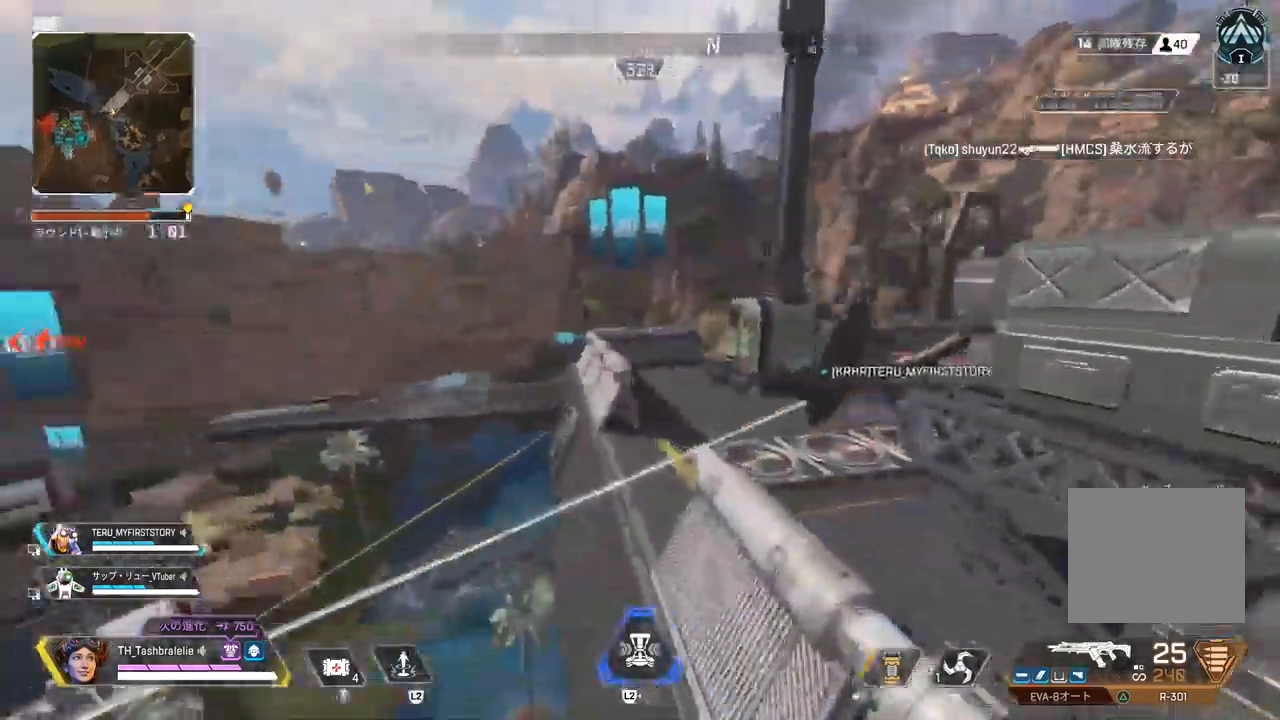
{"buttons": [], "left_stick": "up-right", "right_stick": "center", "events": [[17, "left_stick", "up-right"]]}
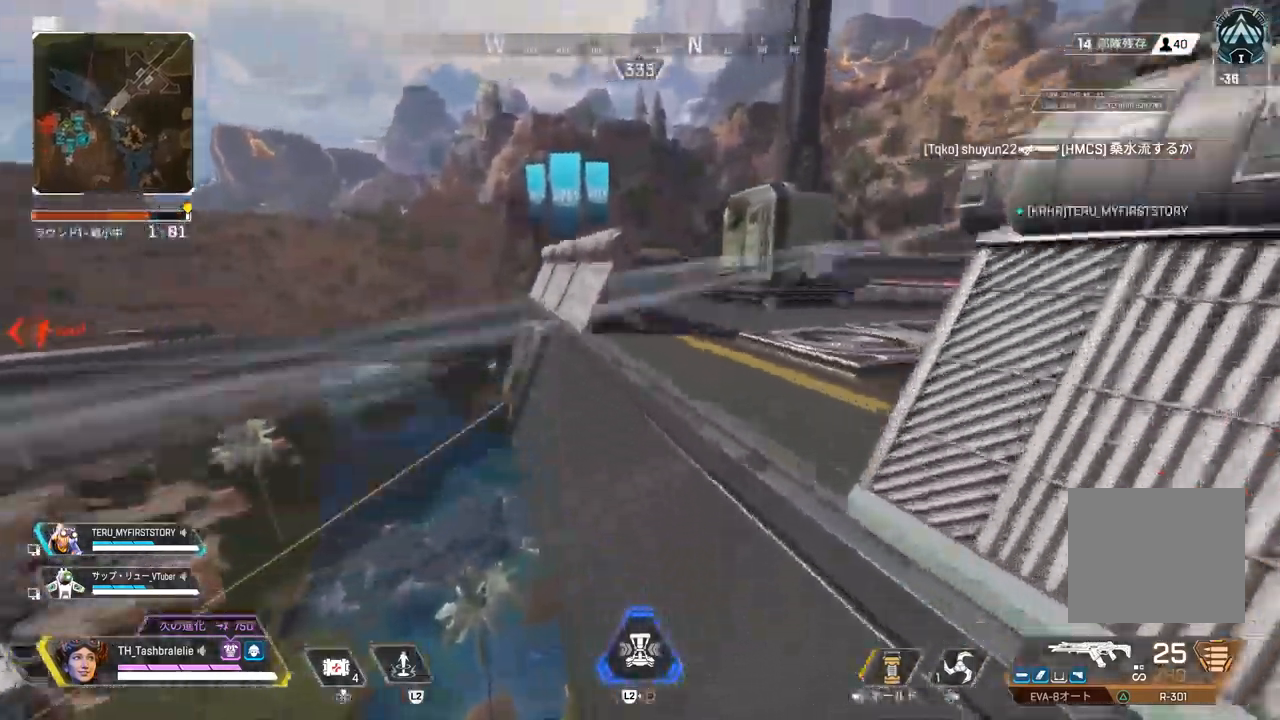
{"buttons": [], "left_stick": "up-right", "right_stick": "center", "events": []}
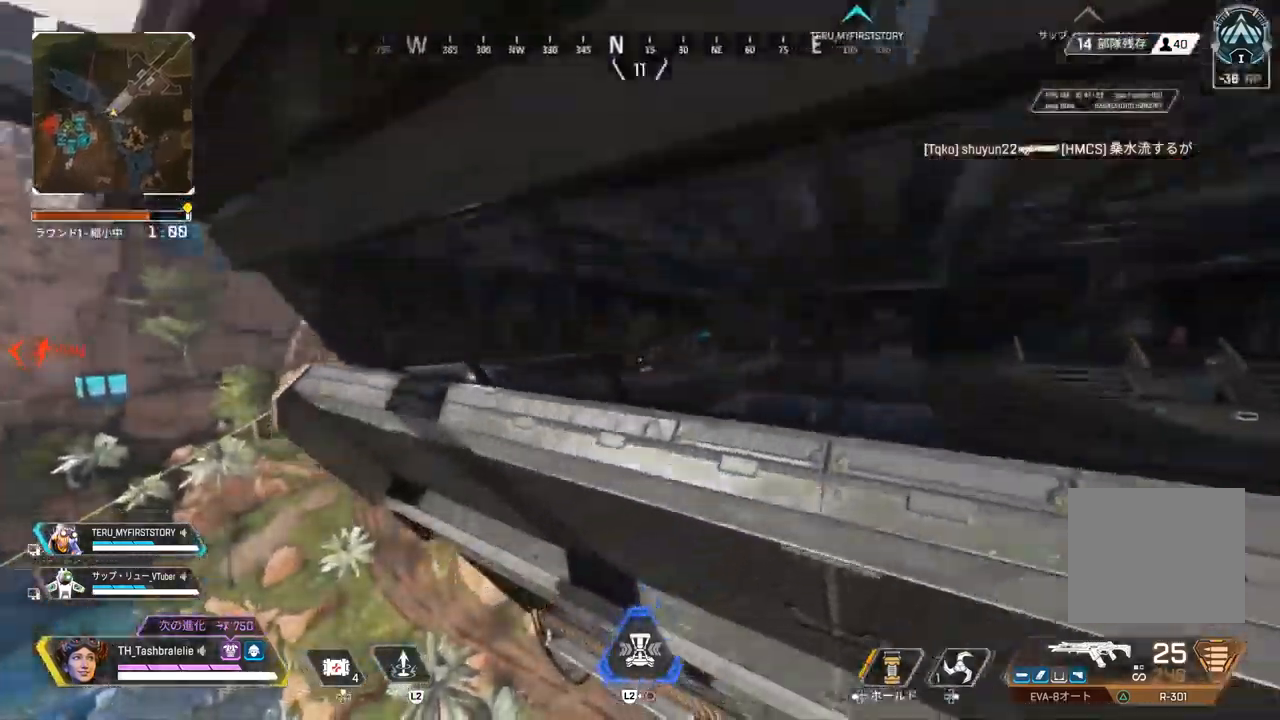
{"buttons": [], "left_stick": "up-right", "right_stick": "center", "events": []}
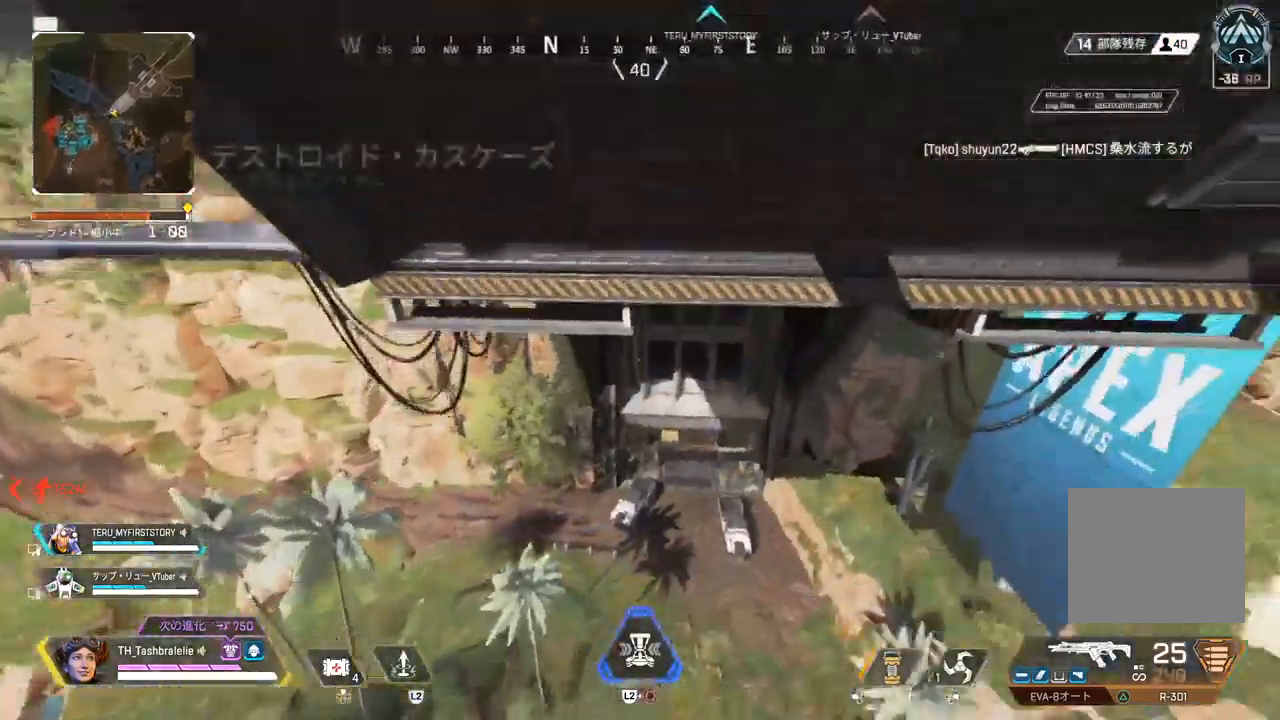
{"buttons": [], "left_stick": "up-right", "right_stick": "center", "events": []}
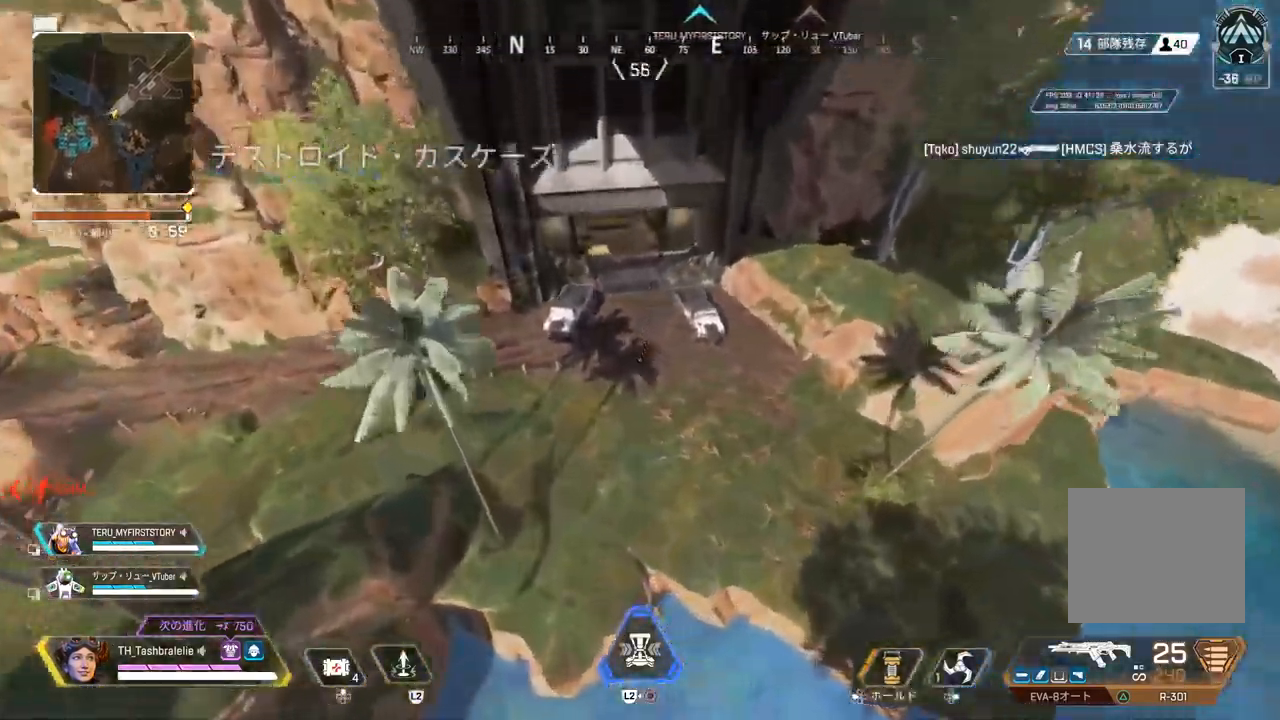
{"buttons": [], "left_stick": "up", "right_stick": "center", "events": [[367, "left_stick", "up"]]}
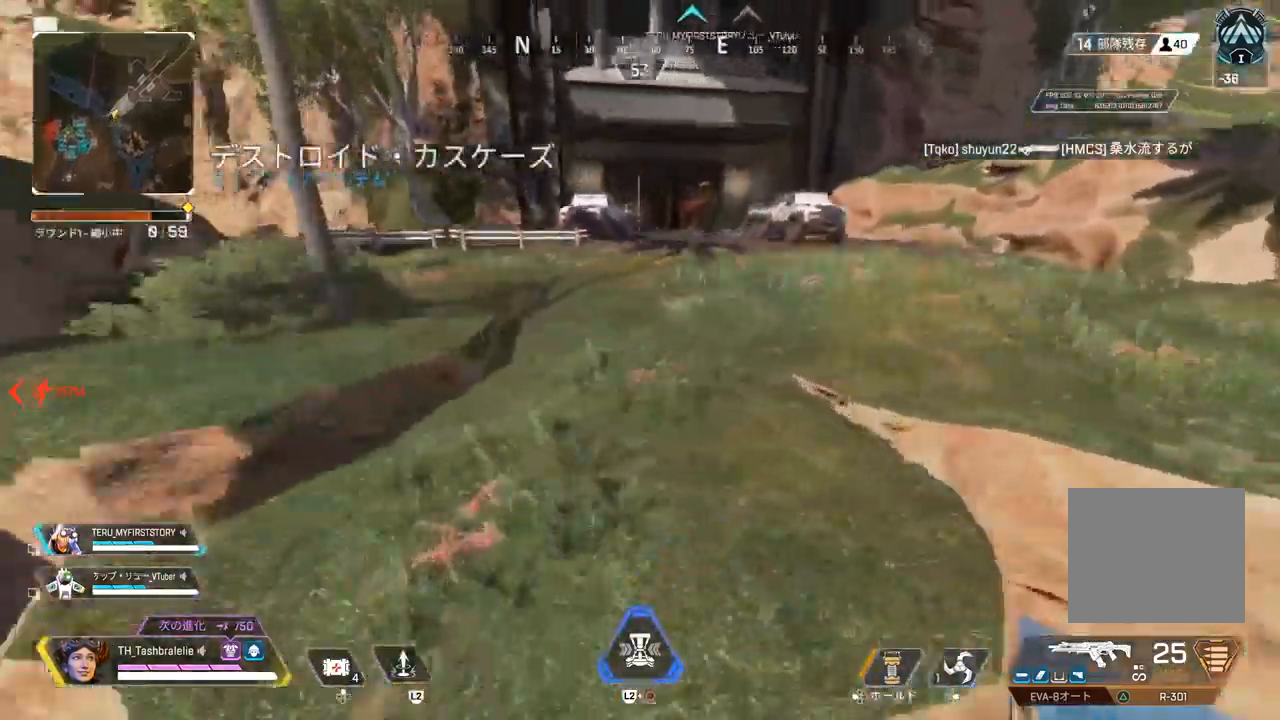
{"buttons": [], "left_stick": "up", "right_stick": "center", "events": []}
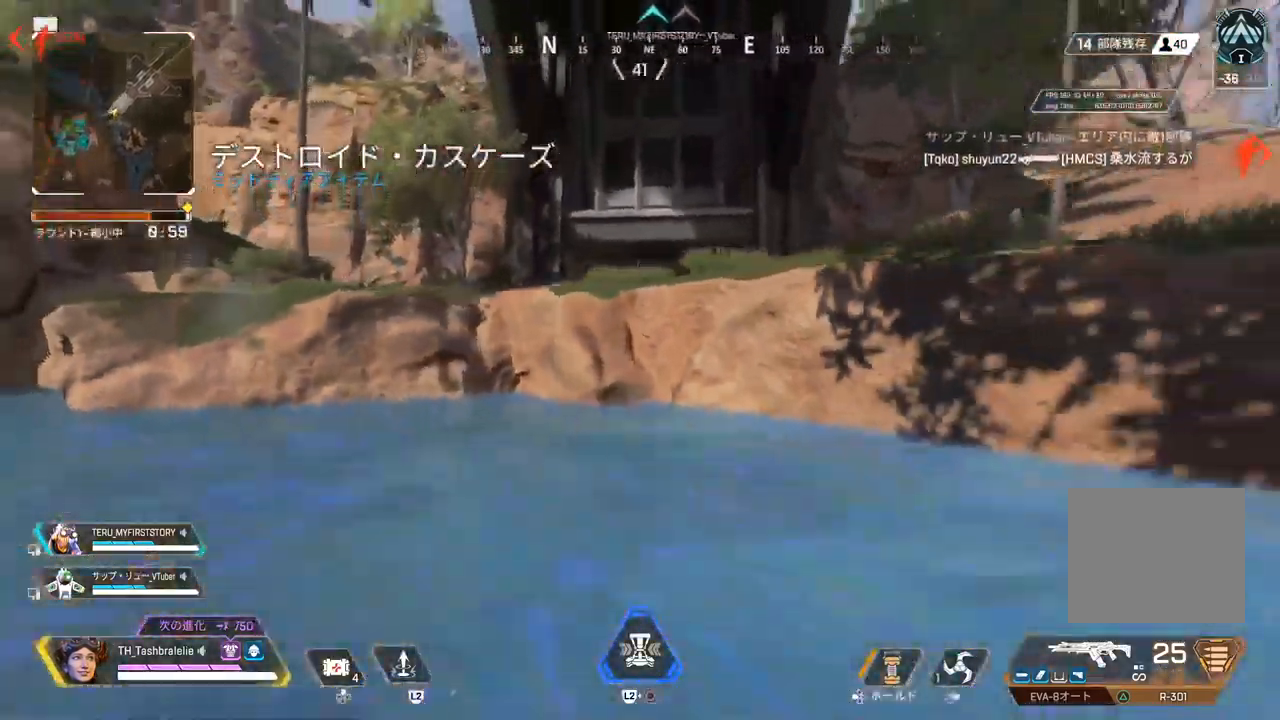
{"buttons": [], "left_stick": "up", "right_stick": "center", "events": []}
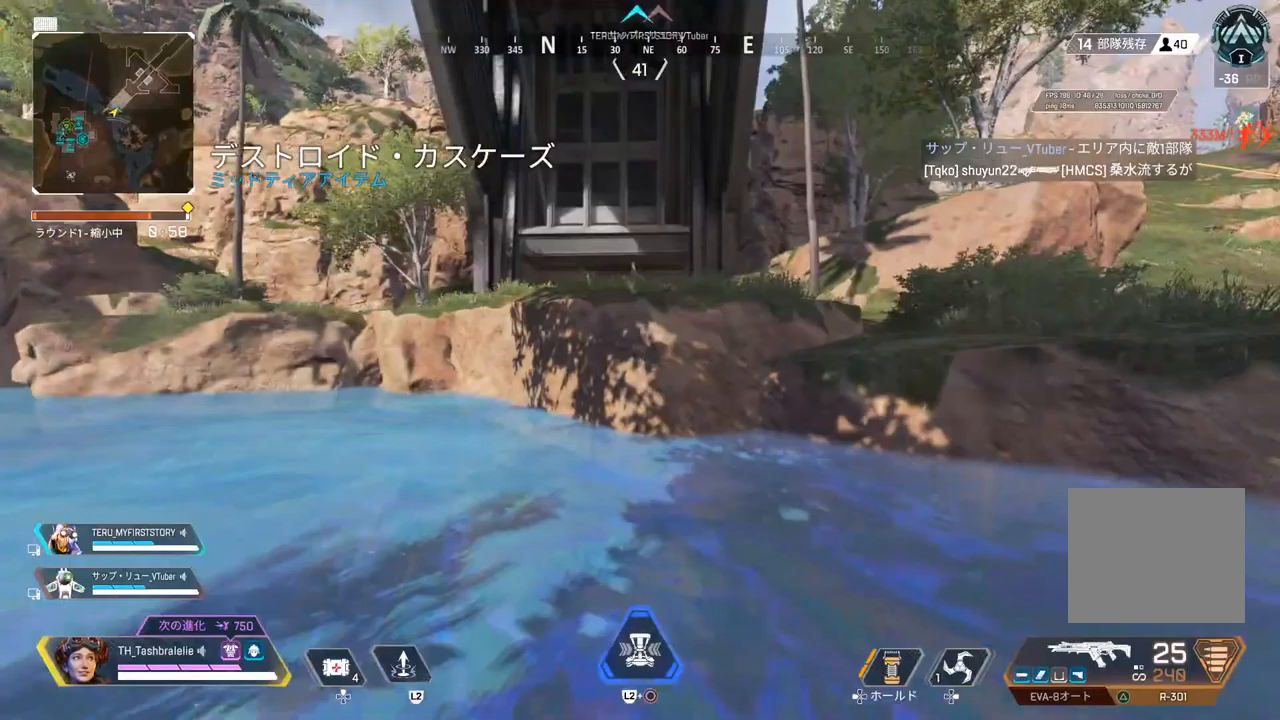
{"buttons": [], "left_stick": "up", "right_stick": "center", "events": []}
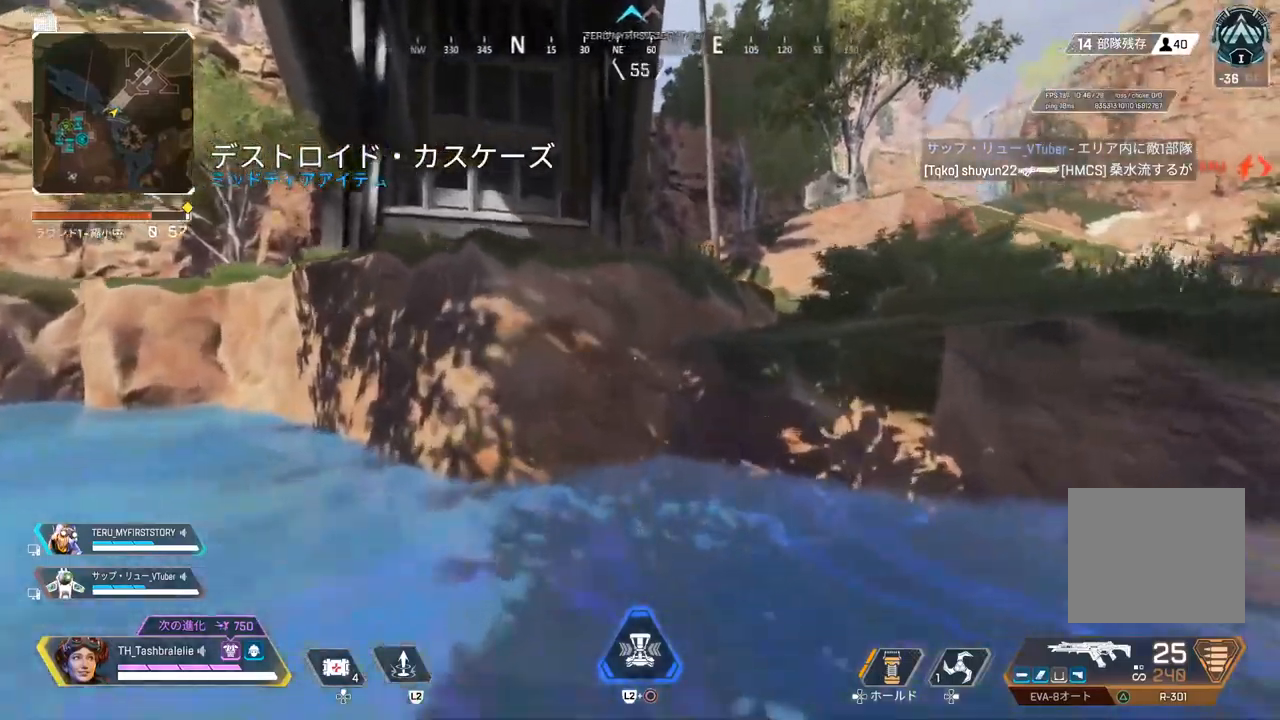
{"buttons": [], "left_stick": "up-right", "right_stick": "center", "events": [[167, "L3", "down"], [167, "left_stick", "up-right"], [267, "L3", "up"]]}
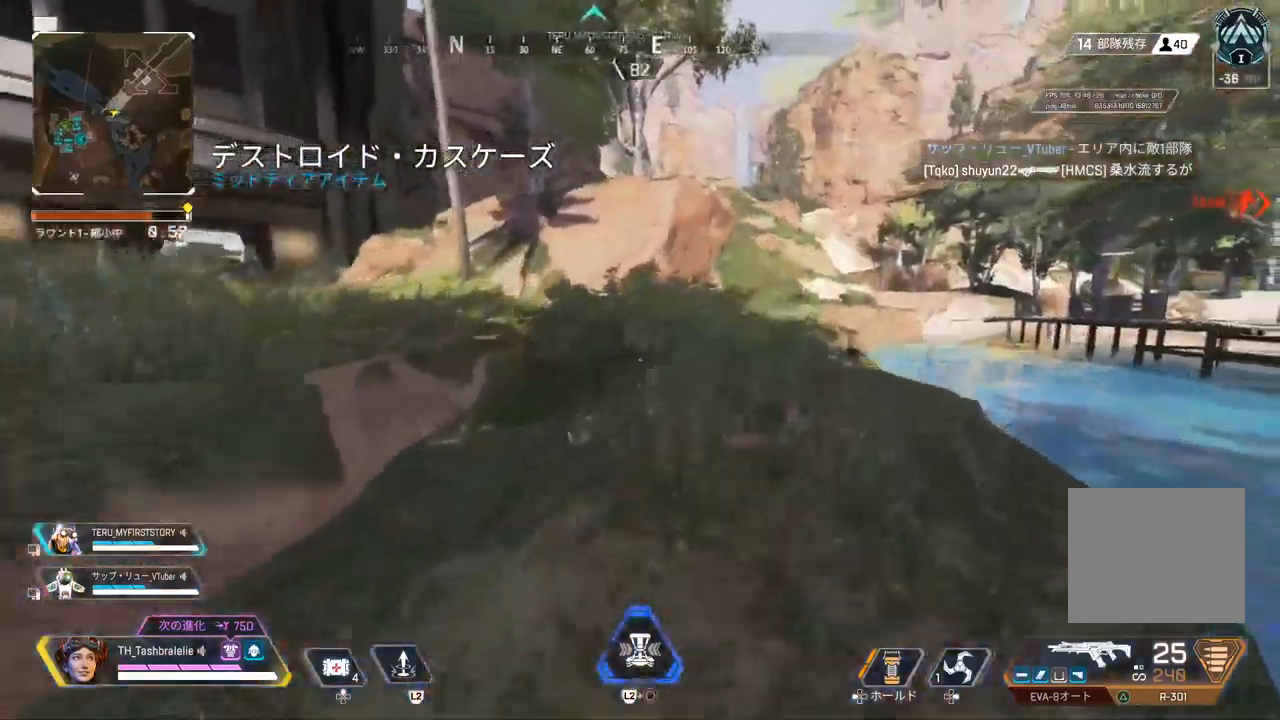
{"buttons": ["L3"], "left_stick": "up", "right_stick": "center", "events": [[33, "left_stick", "up"], [100, "right_stick", "left"], [250, "right_stick", "center"], [483, "L3", "down"]]}
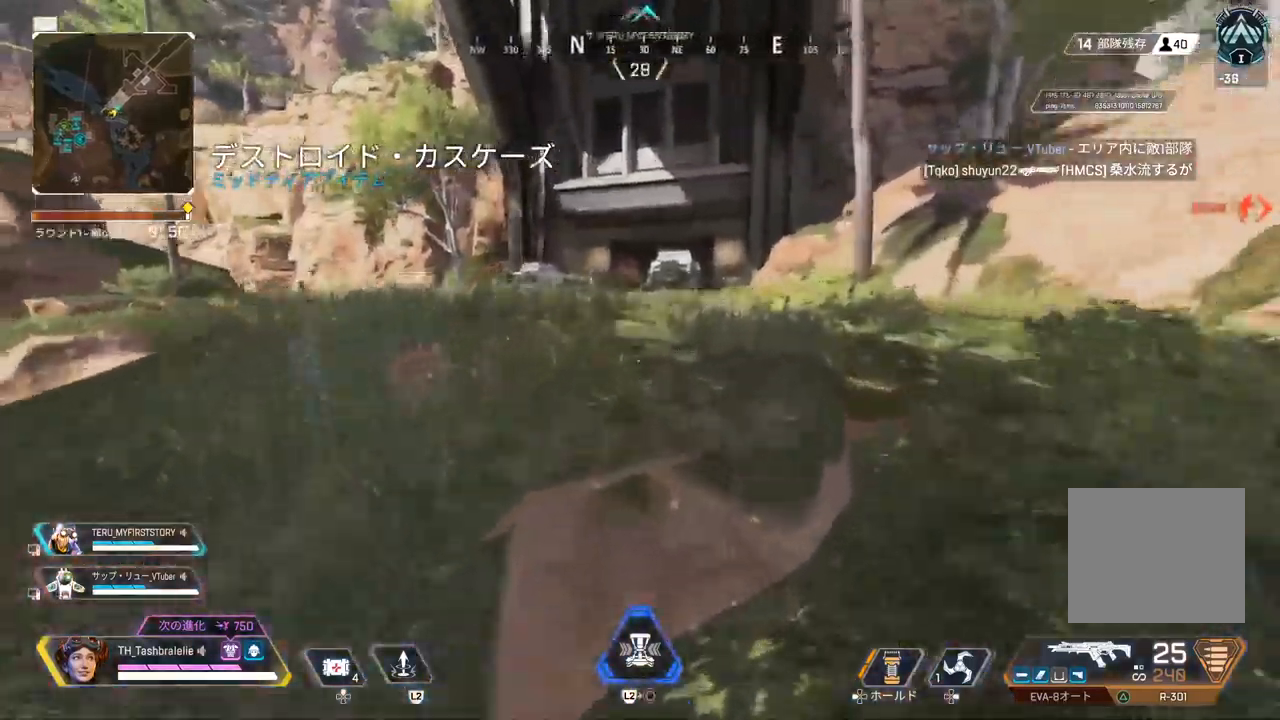
{"buttons": [], "left_stick": "up", "right_stick": "center", "events": [[50, "L3", "up"]]}
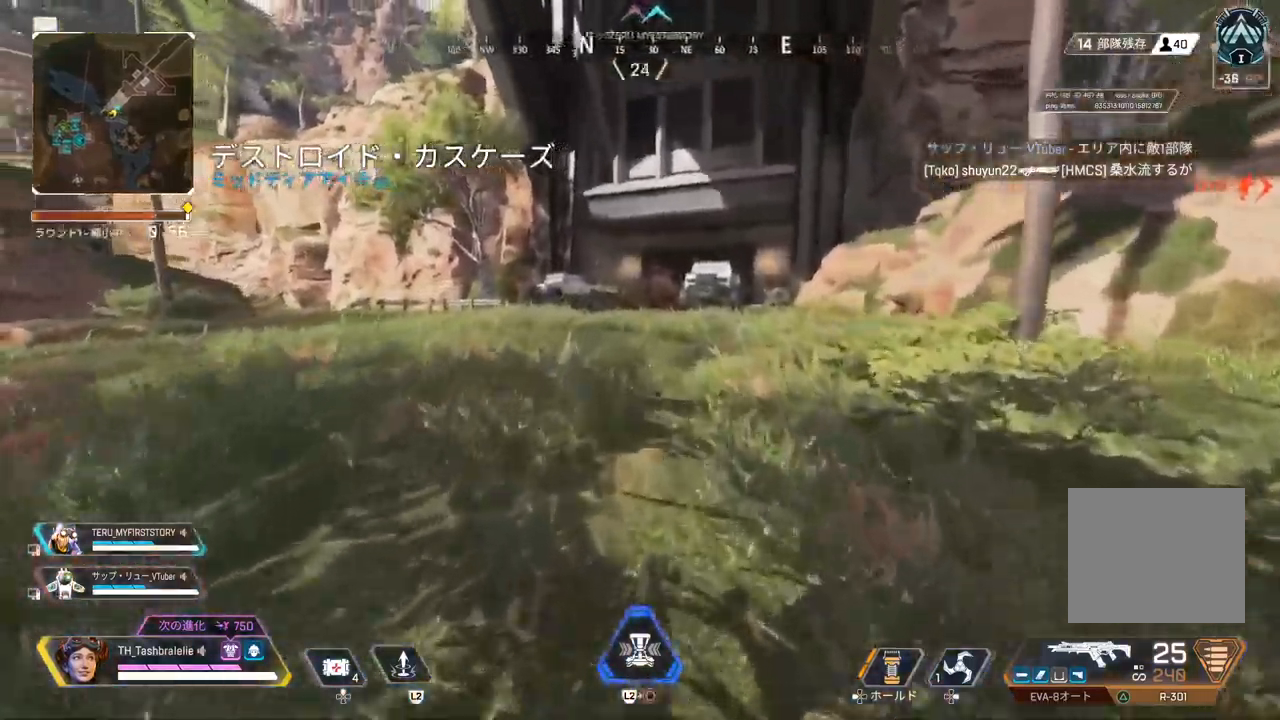
{"buttons": [], "left_stick": "up", "right_stick": "center", "events": []}
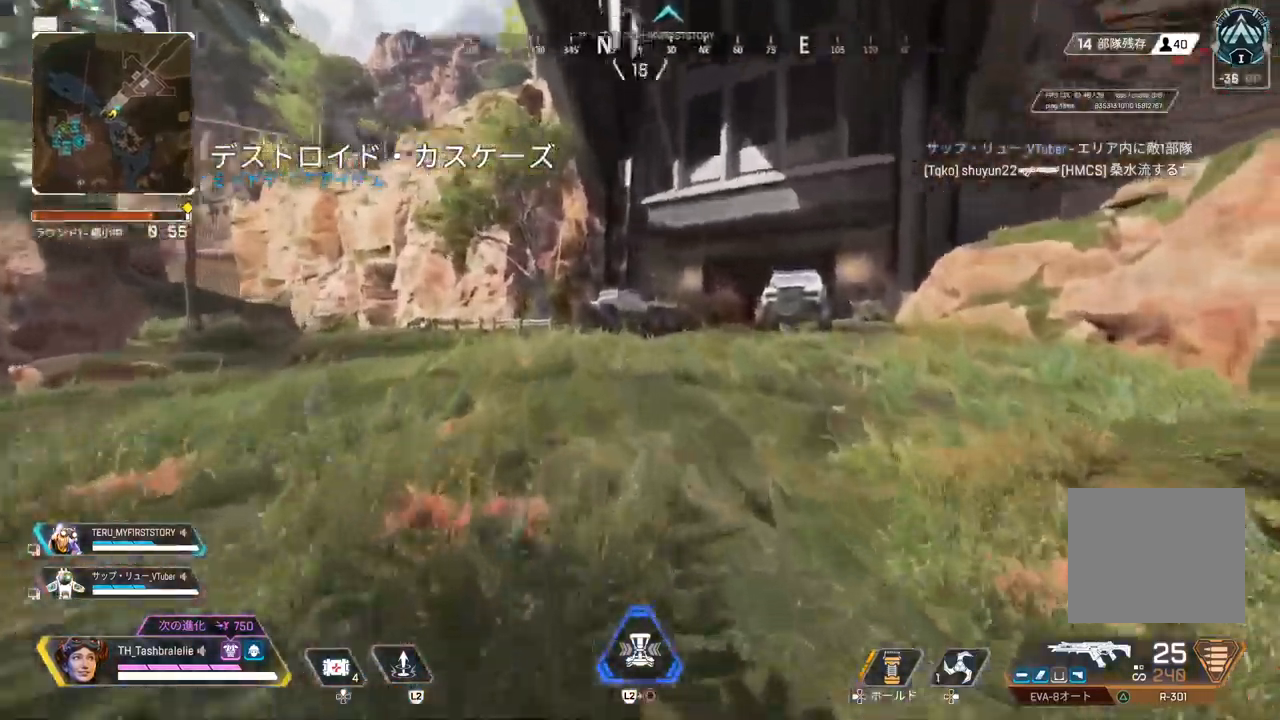
{"buttons": ["R2"], "left_stick": "right", "right_stick": "center", "events": [[133, "R2", "down"], [400, "L3", "down"], [500, "L3", "up"], [500, "left_stick", "right"]]}
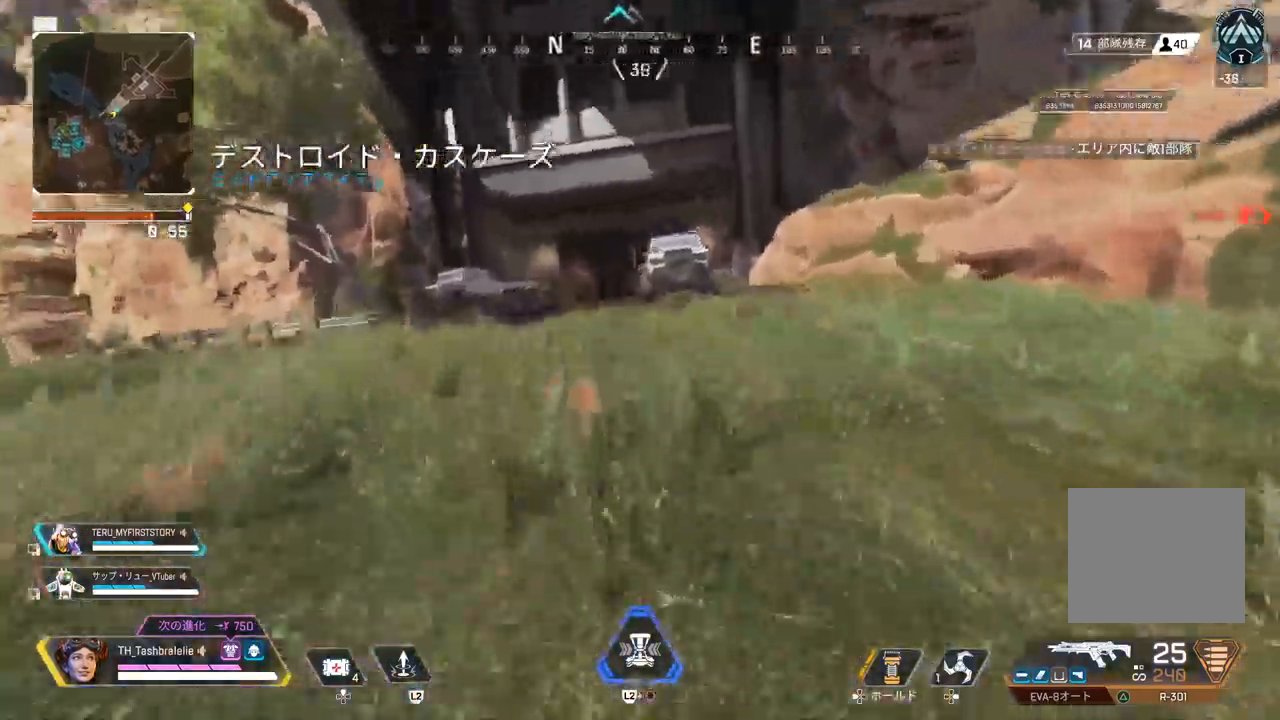
{"buttons": [], "left_stick": "up-right", "right_stick": "center", "events": [[167, "R2", "up"], [267, "left_stick", "up-right"]]}
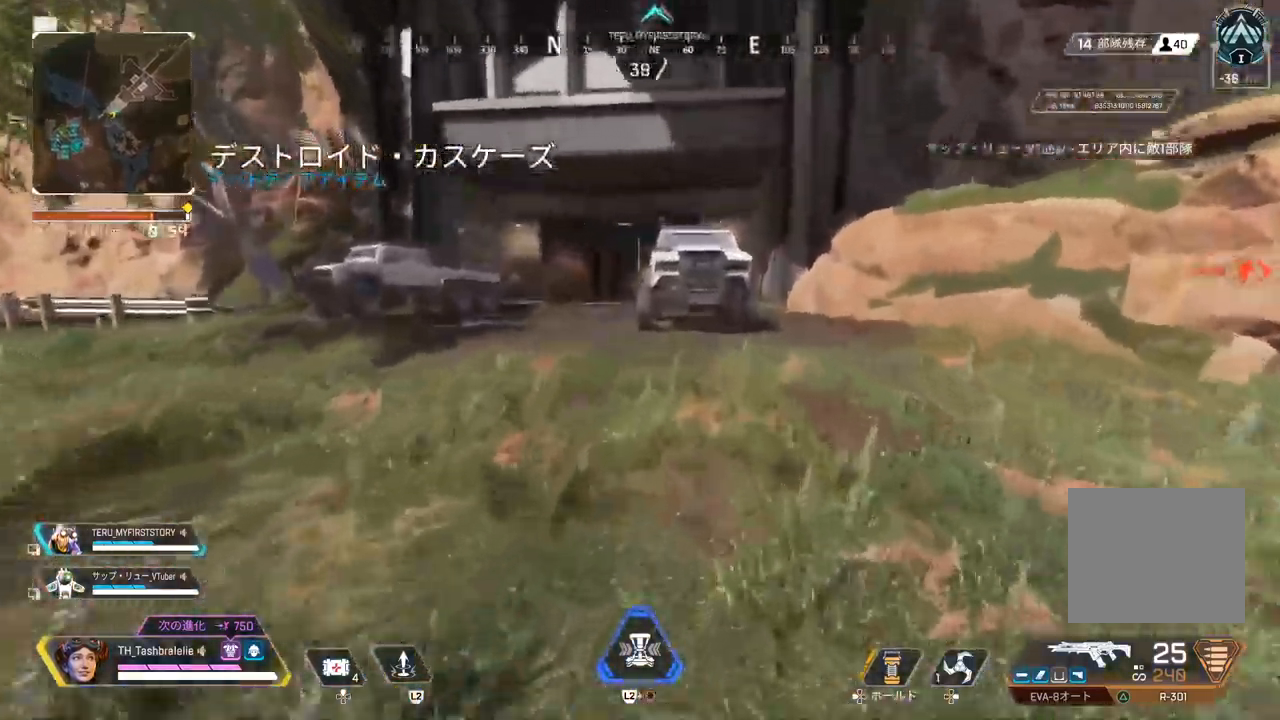
{"buttons": [], "left_stick": "up-right", "right_stick": "center", "events": []}
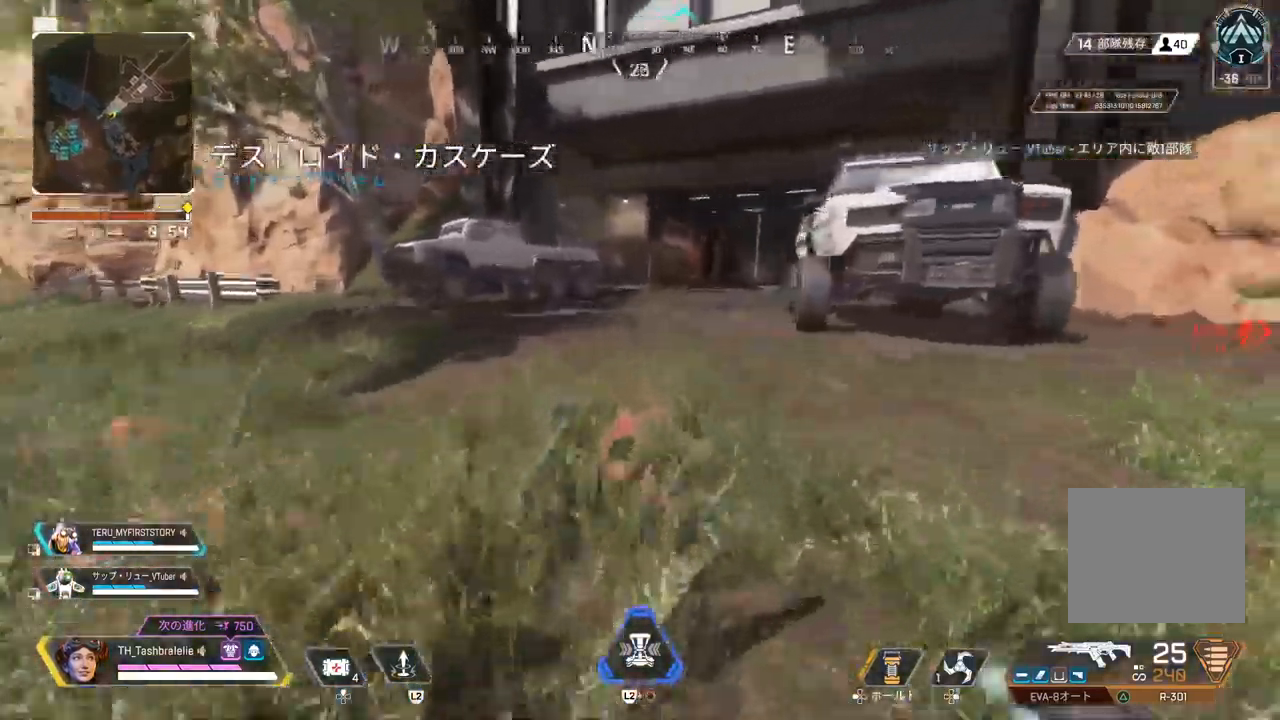
{"buttons": ["TRIANGLE"], "left_stick": "up", "right_stick": "center", "events": [[350, "left_stick", "up"], [467, "TRIANGLE", "down"]]}
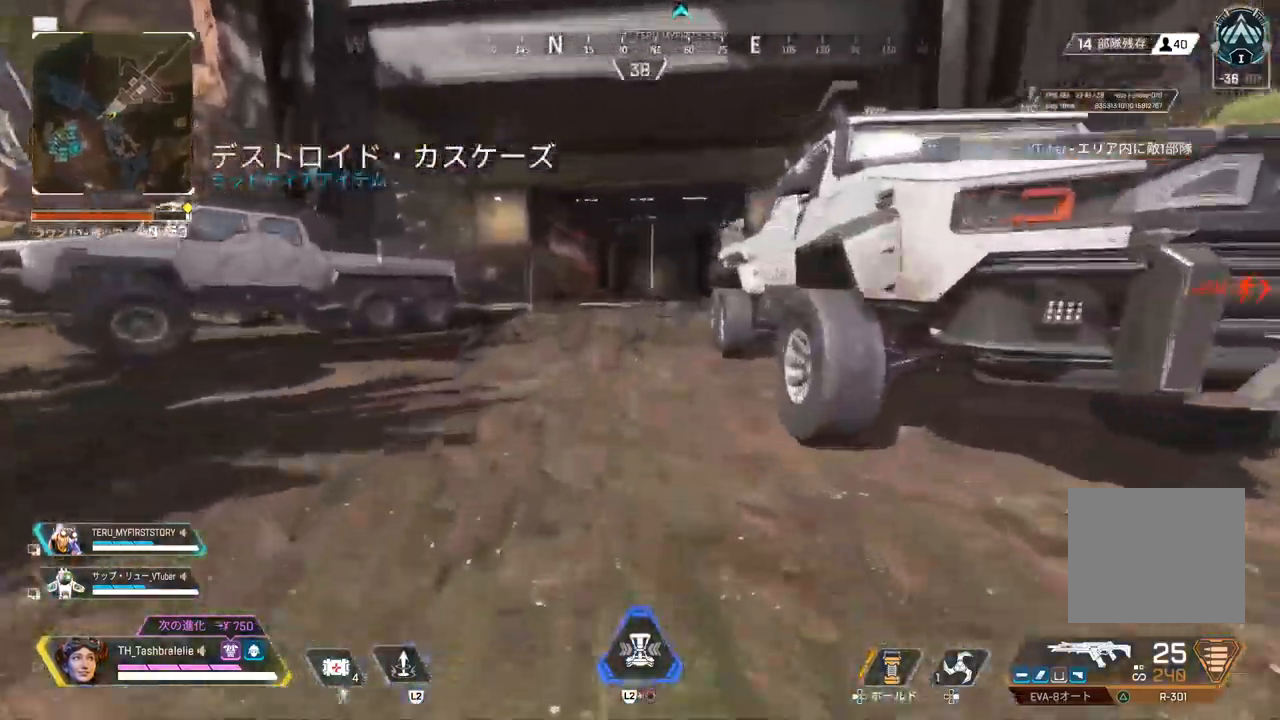
{"buttons": ["R2", "L3"], "left_stick": "up-right", "right_stick": "center", "events": [[33, "TRIANGLE", "up"], [200, "R2", "down"], [483, "L3", "down"], [483, "left_stick", "up-right"]]}
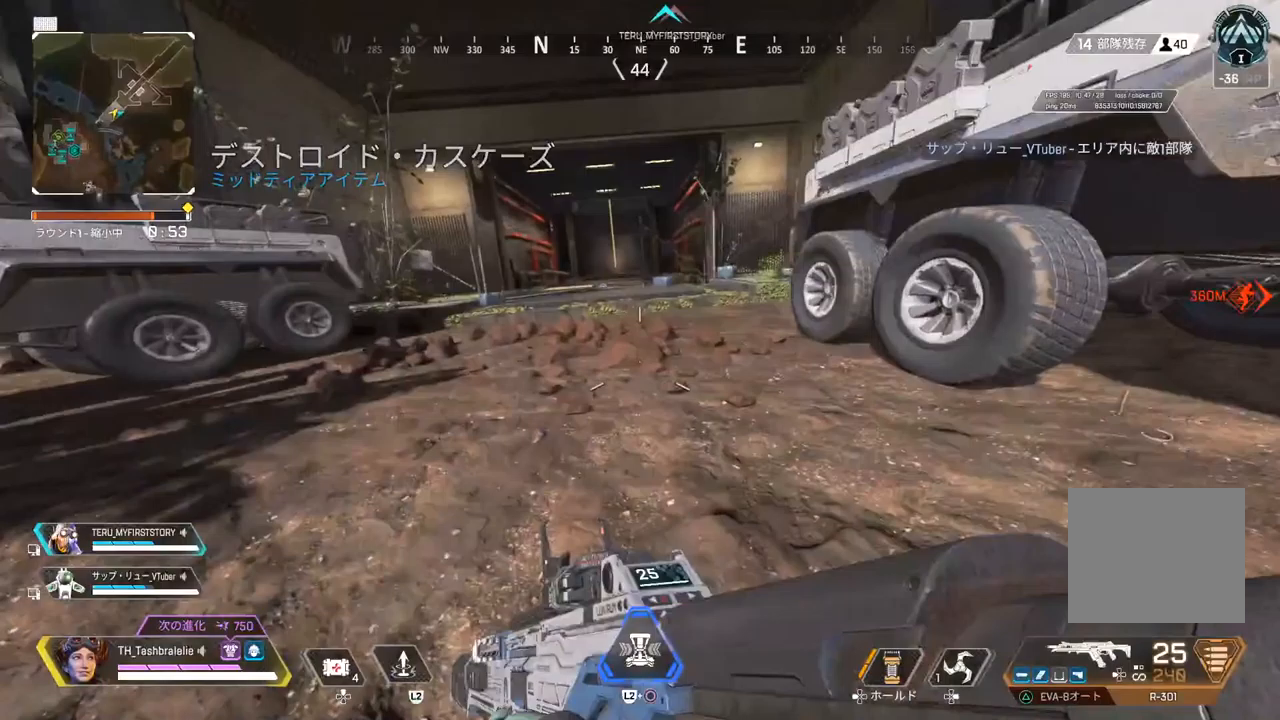
{"buttons": [], "left_stick": "up", "right_stick": "center", "events": [[83, "L3", "up"], [150, "left_stick", "center"], [300, "TRIANGLE", "down"], [367, "R2", "up"], [367, "TRIANGLE", "up"], [383, "left_stick", "up"]]}
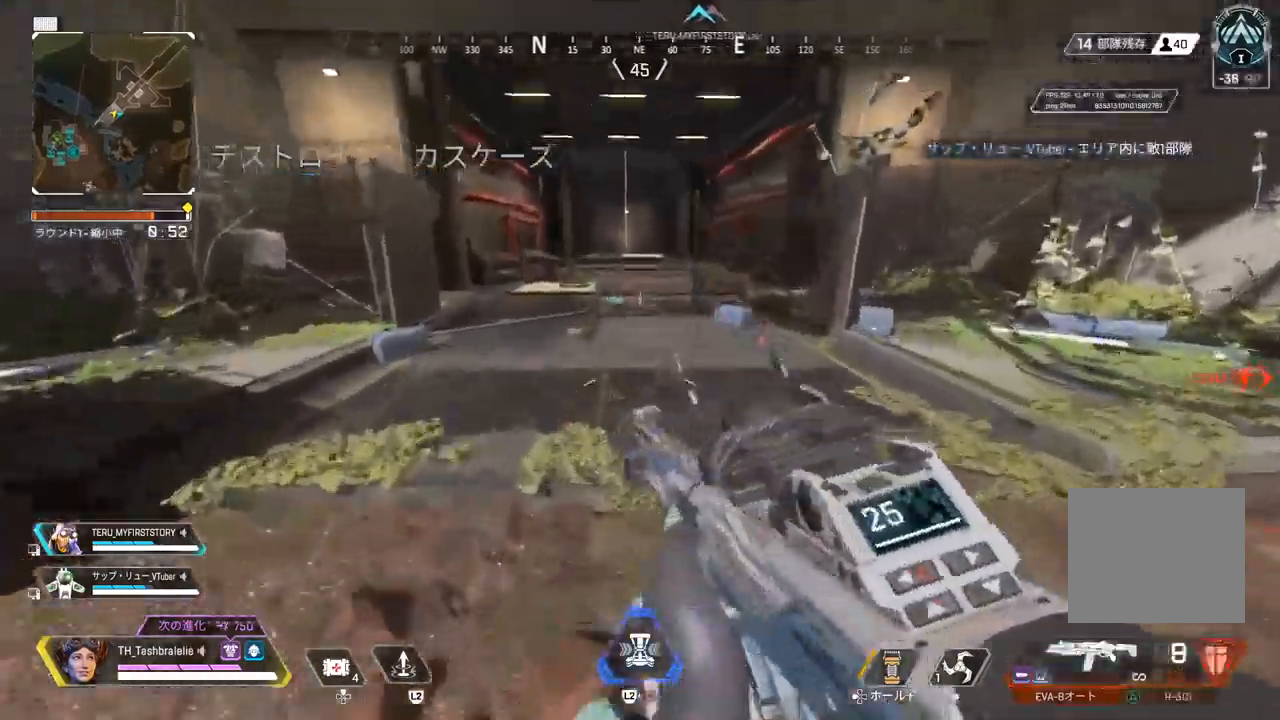
{"buttons": [], "left_stick": "up", "right_stick": "center", "events": []}
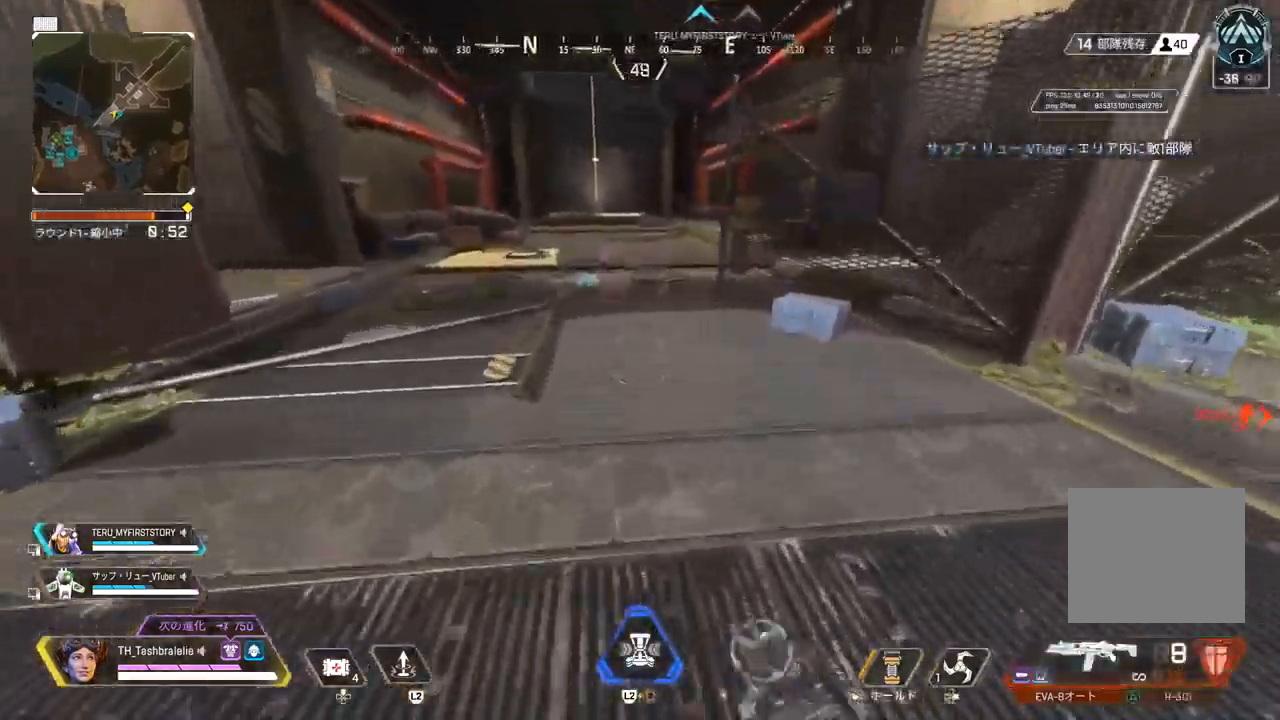
{"buttons": [], "left_stick": "up", "right_stick": "center", "events": []}
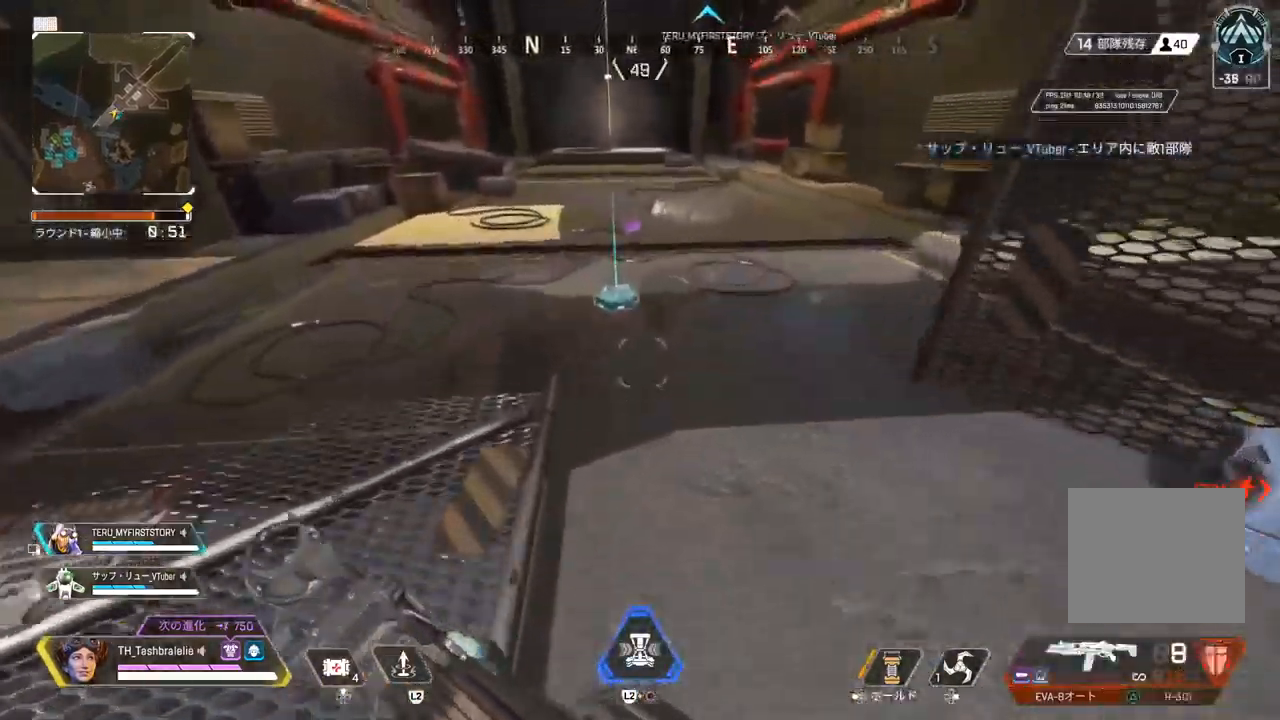
{"buttons": [], "left_stick": "up", "right_stick": "center", "events": [[150, "SQUARE", "down"], [233, "SQUARE", "up"]]}
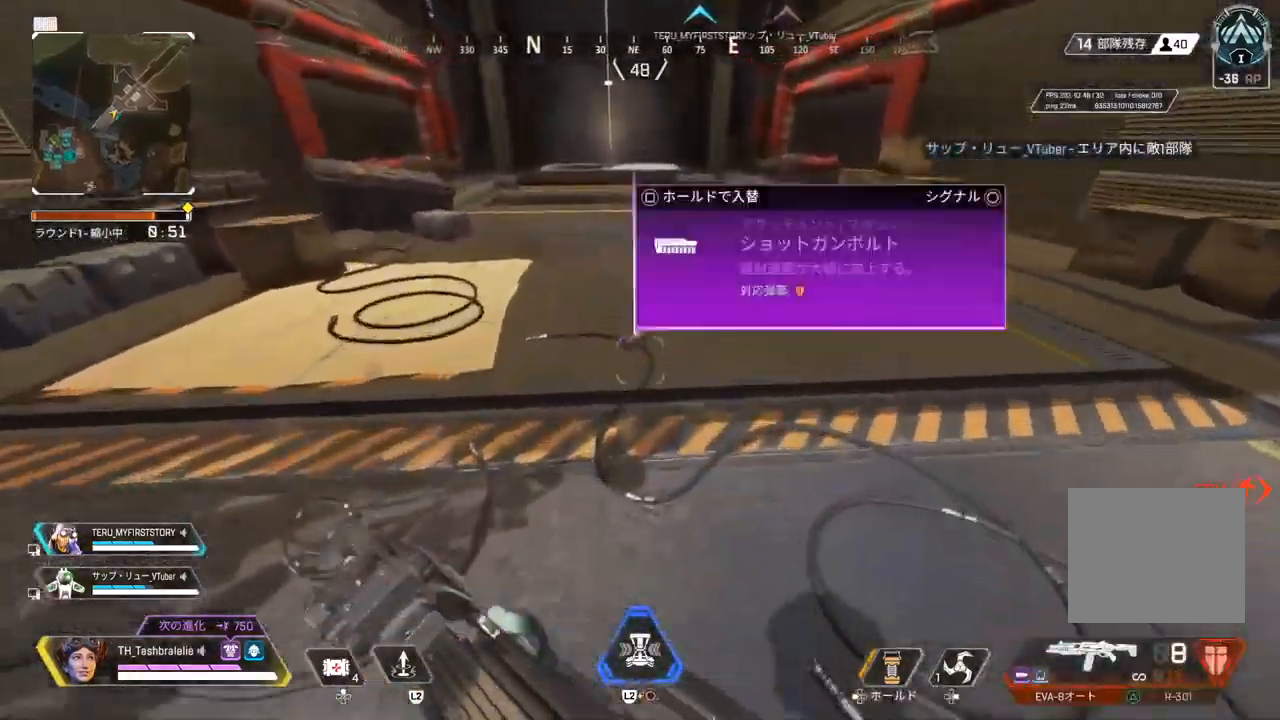
{"buttons": ["R2"], "left_stick": "up", "right_stick": "center", "events": [[67, "CIRCLE", "down"], [150, "CIRCLE", "up"], [300, "R2", "down"], [317, "right_stick", "right"], [450, "right_stick", "center"]]}